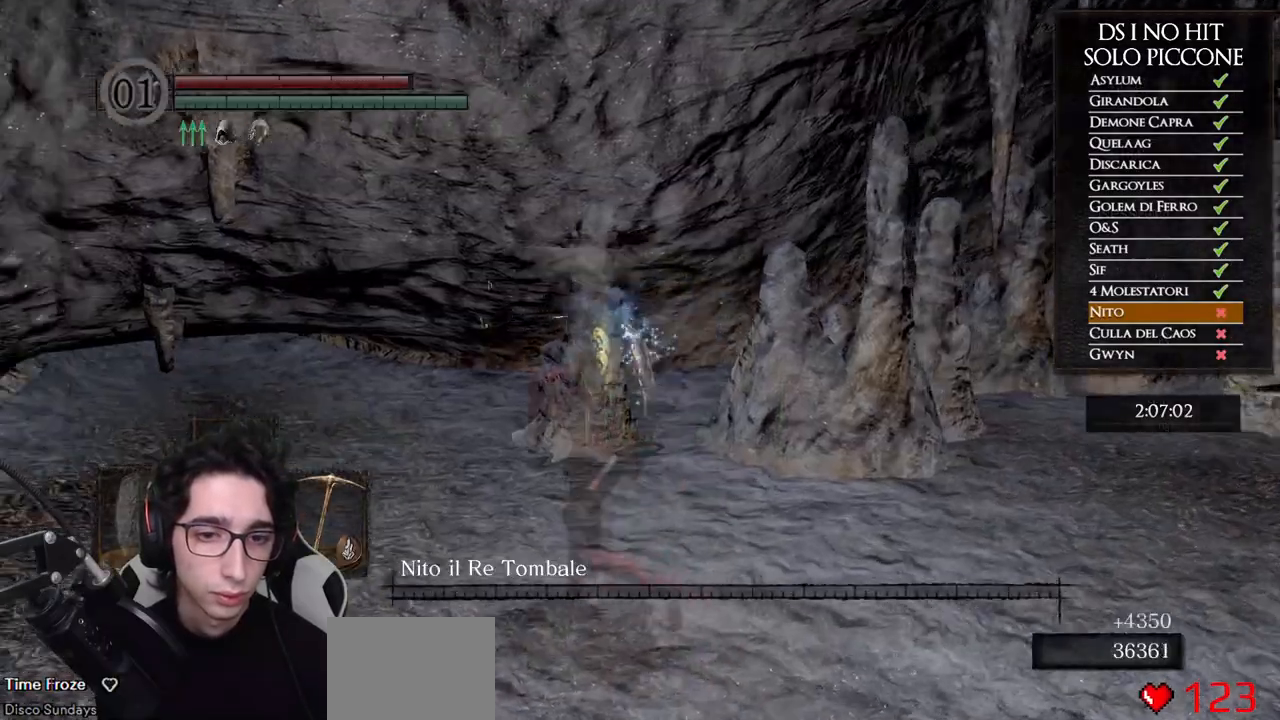
Gameplay with a controller (Xbox layout); each line is a JSON object with the inputs held at the frame after it. "events" lists button and stick changes between this image and that frame as [ms after this image, input, new state], when the widget could be followed in between.
{"buttons": [], "left_stick": "up", "right_stick": "center", "events": [[100, "left_stick", "up"], [467, "right_stick", "center"]]}
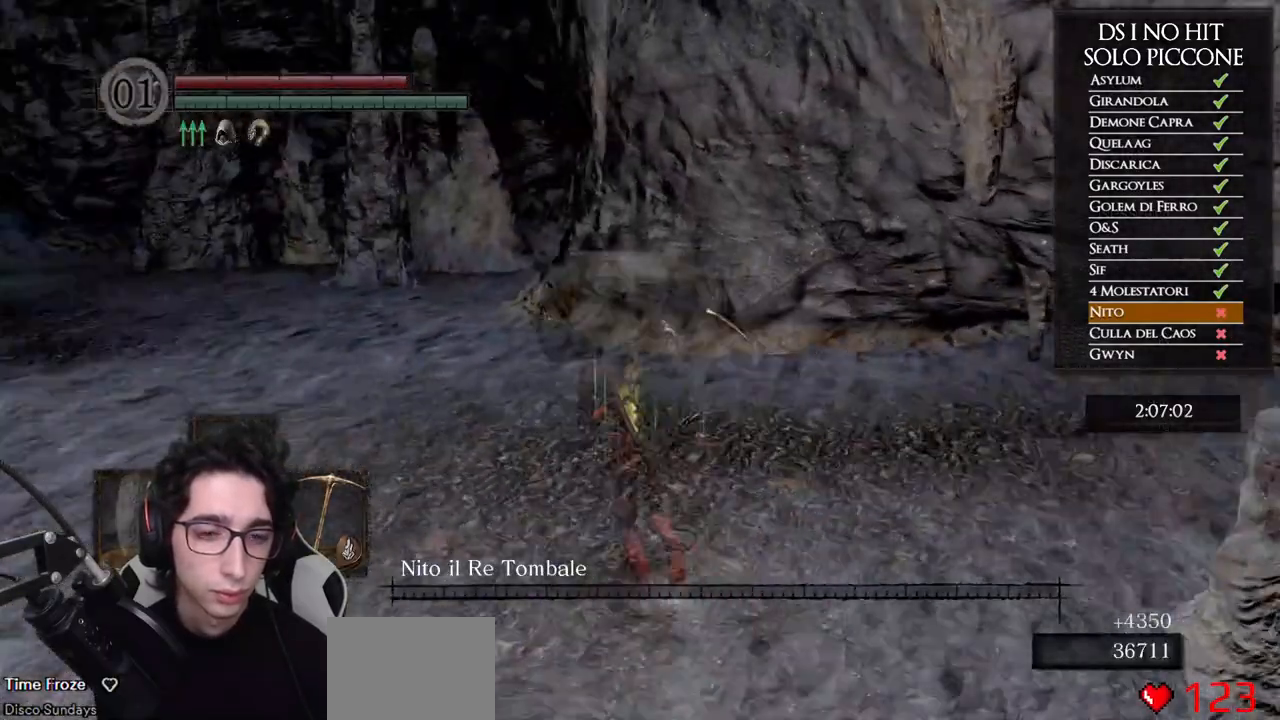
{"buttons": [], "left_stick": "up", "right_stick": "left", "events": [[83, "DPAD_DOWN", "down"], [233, "DPAD_DOWN", "up"], [267, "right_stick", "left"], [300, "DPAD_DOWN", "down"], [367, "DPAD_DOWN", "up"]]}
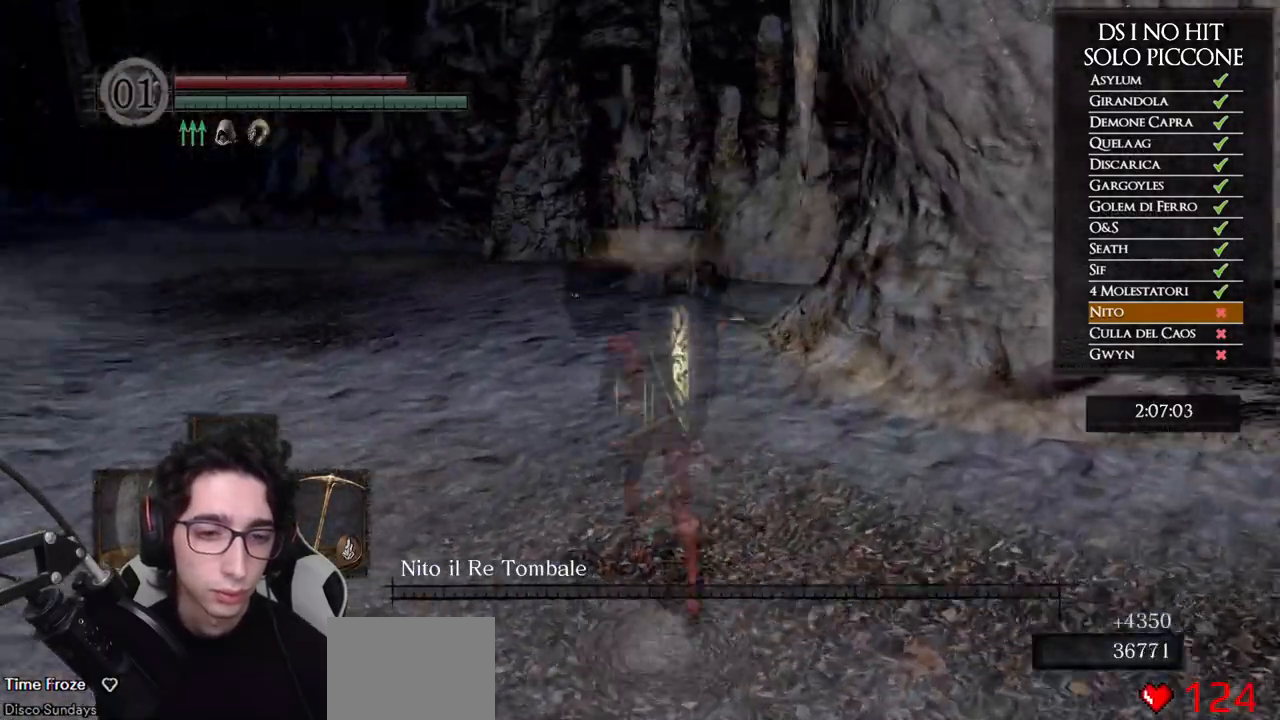
{"buttons": [], "left_stick": "up", "right_stick": "center", "events": [[100, "right_stick", "center"], [167, "DPAD_DOWN", "down"], [283, "DPAD_DOWN", "up"], [367, "right_stick", "left"], [500, "right_stick", "center"]]}
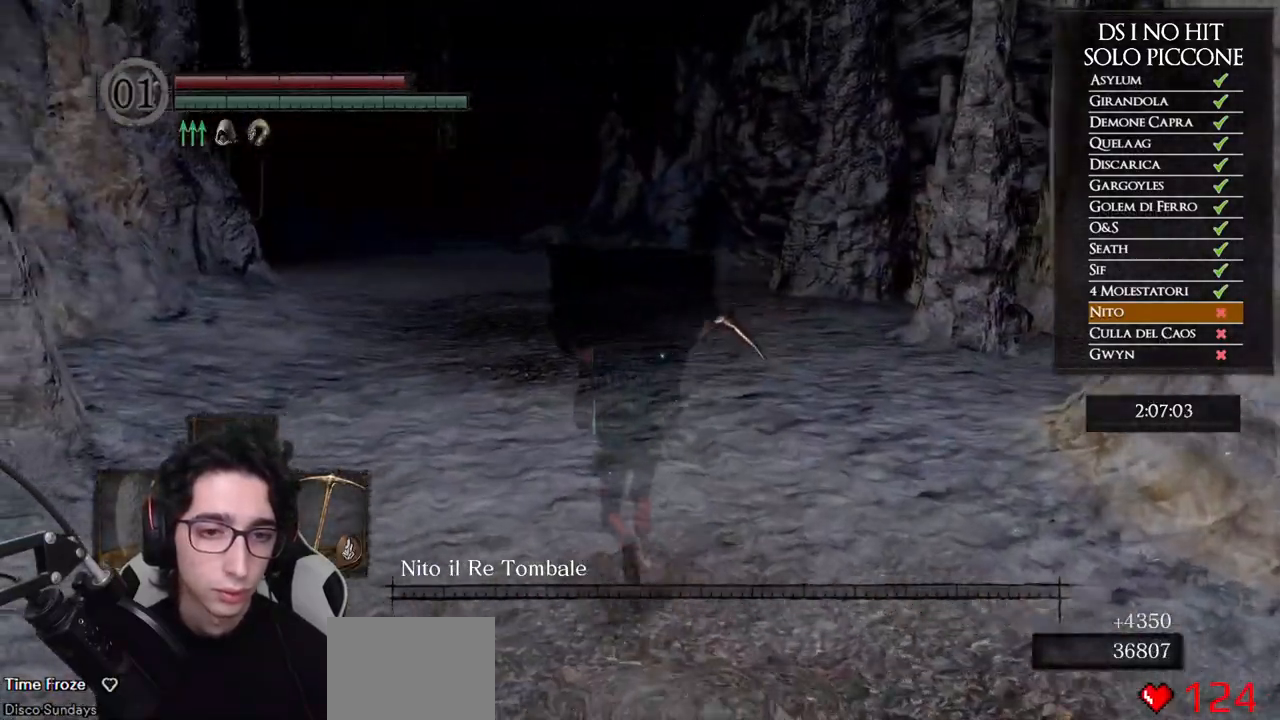
{"buttons": [], "left_stick": "up", "right_stick": "center", "events": [[100, "X", "down"], [167, "X", "up"], [233, "X", "down"], [283, "X", "up"], [367, "X", "down"], [450, "X", "up"]]}
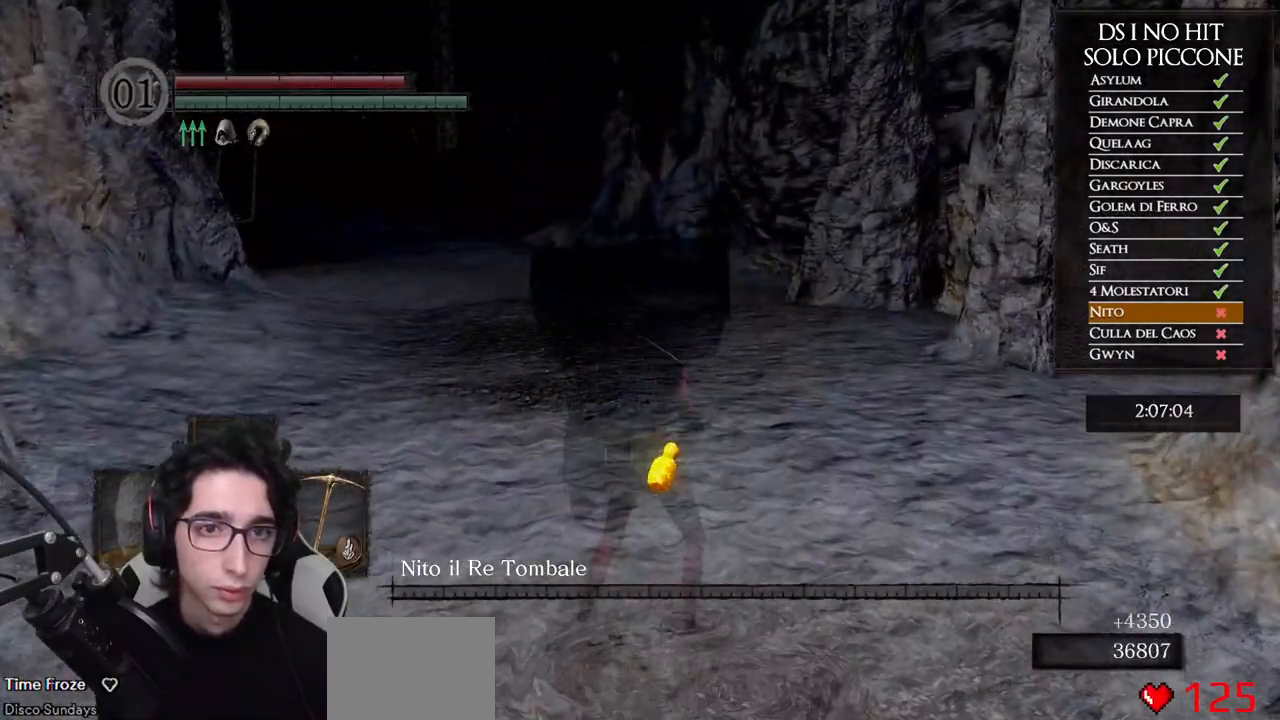
{"buttons": [], "left_stick": "up", "right_stick": "center", "events": []}
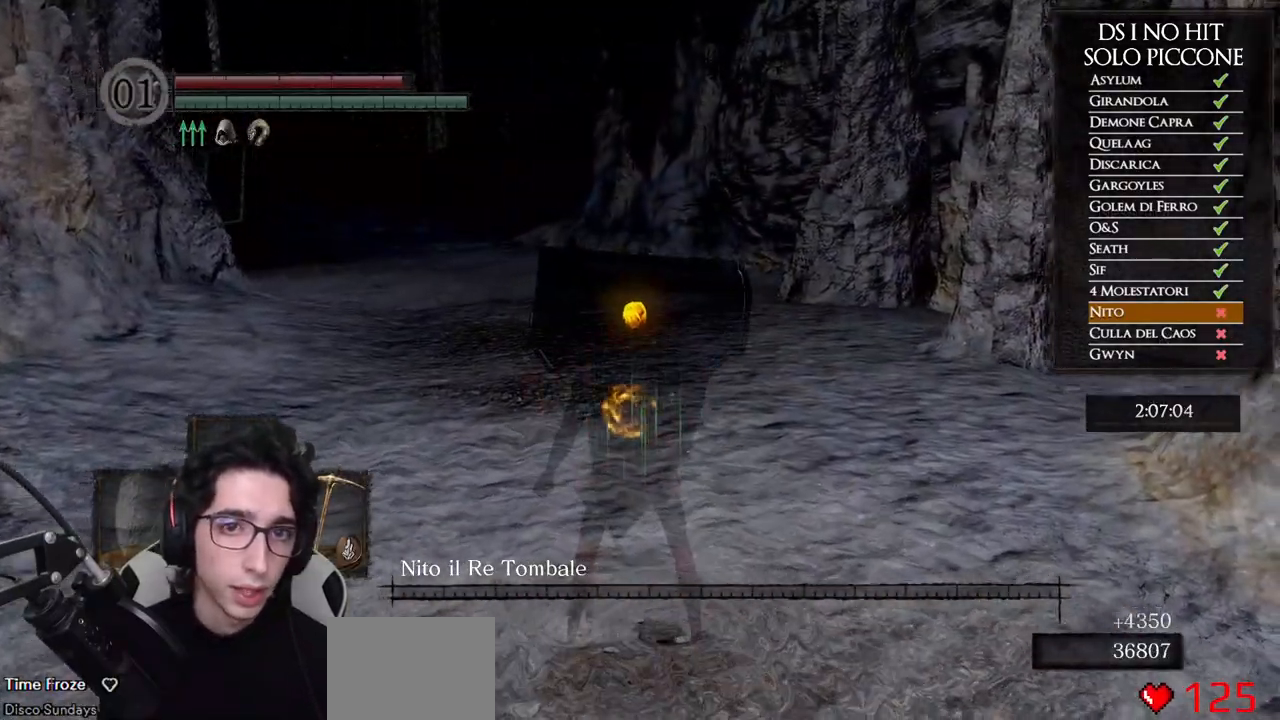
{"buttons": [], "left_stick": "up", "right_stick": "center", "events": []}
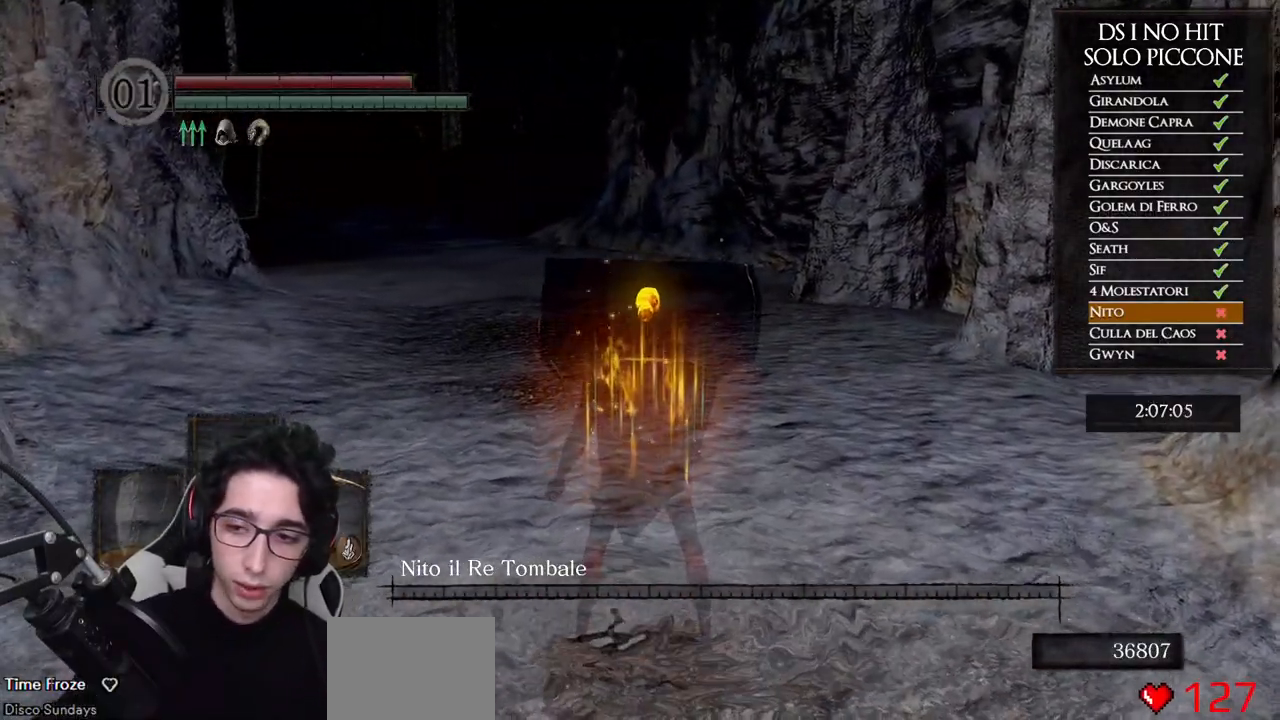
{"buttons": [], "left_stick": "up", "right_stick": "center", "events": []}
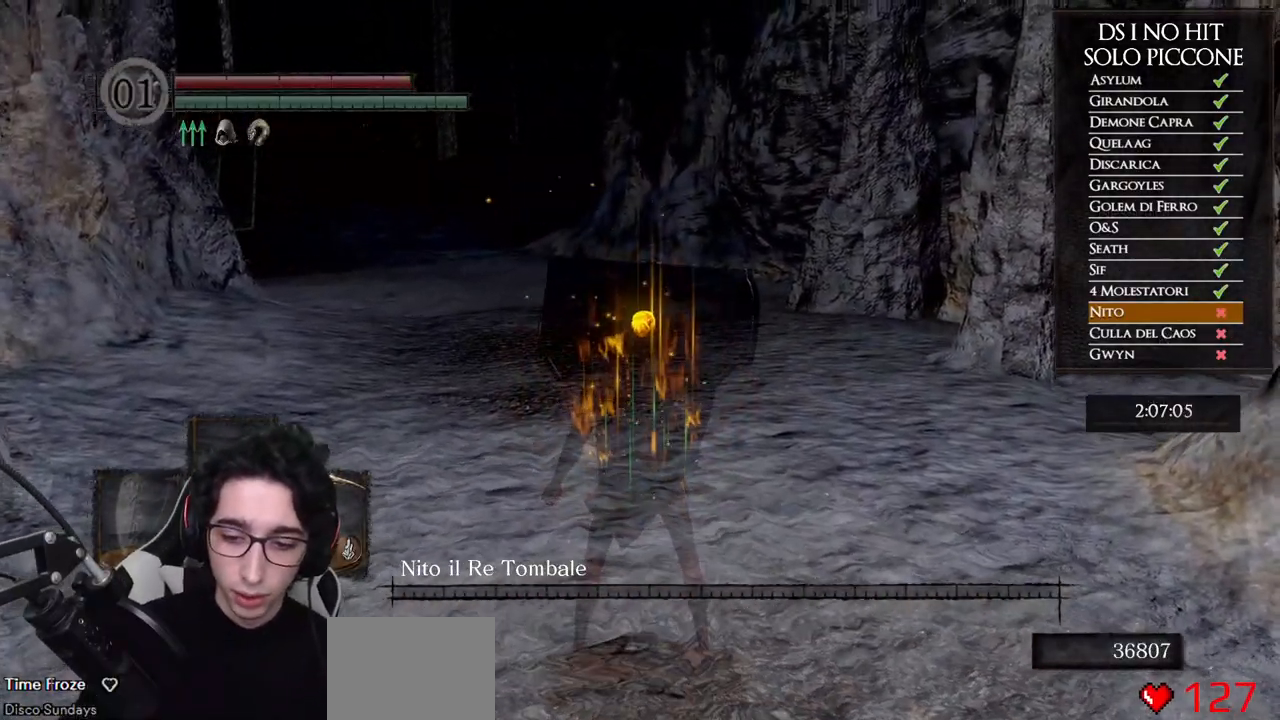
{"buttons": [], "left_stick": "up", "right_stick": "center", "events": []}
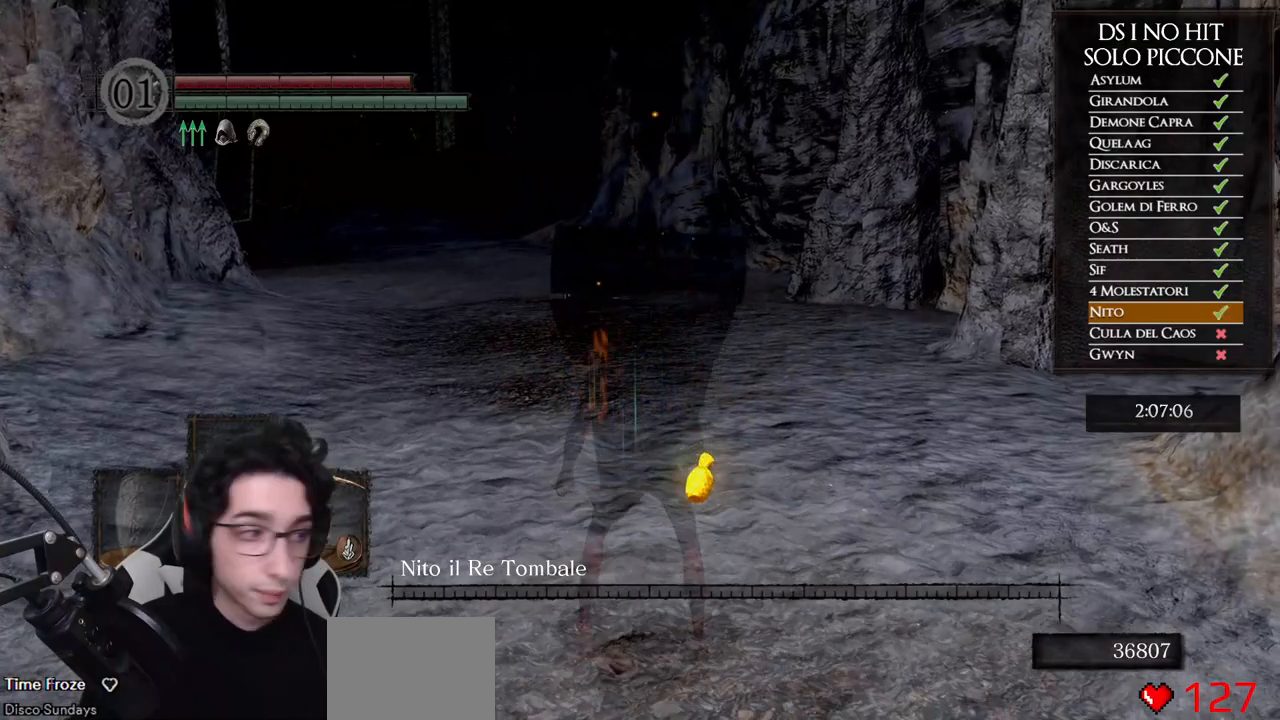
{"buttons": [], "left_stick": "up", "right_stick": "center", "events": []}
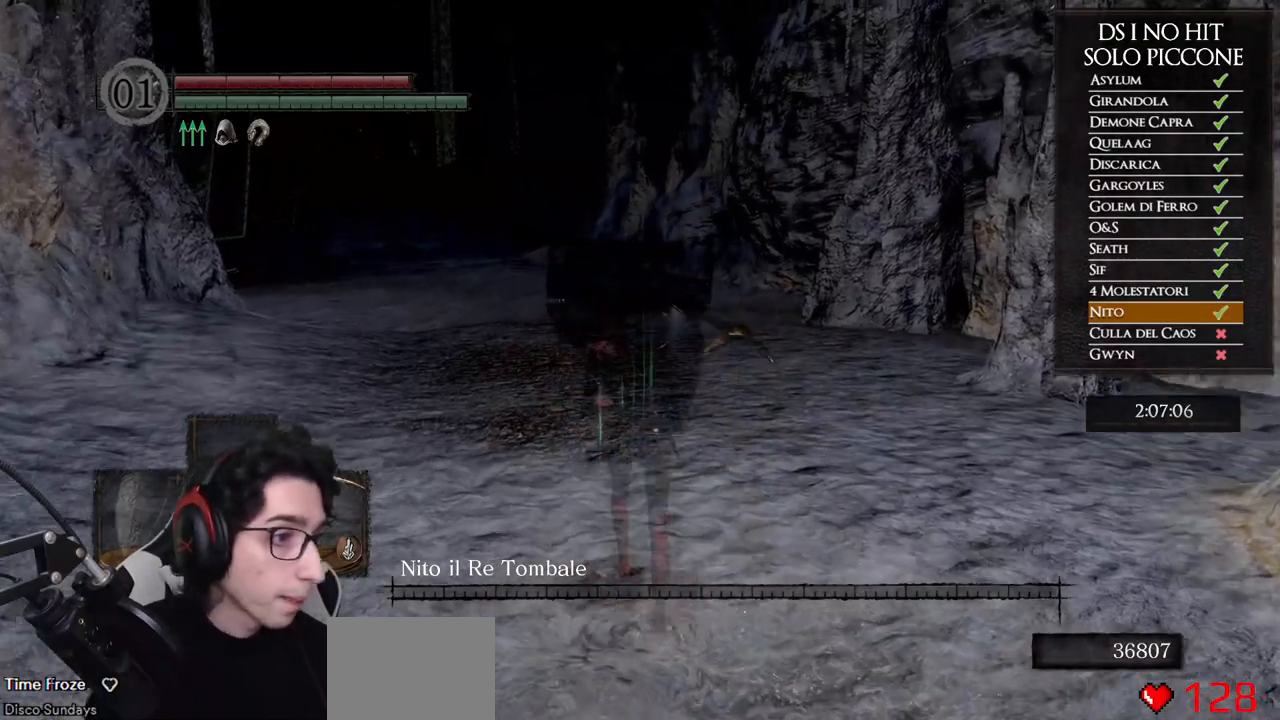
{"buttons": ["B"], "left_stick": "up", "right_stick": "center", "events": [[217, "right_stick", "down-left"], [350, "right_stick", "center"], [417, "B", "down"]]}
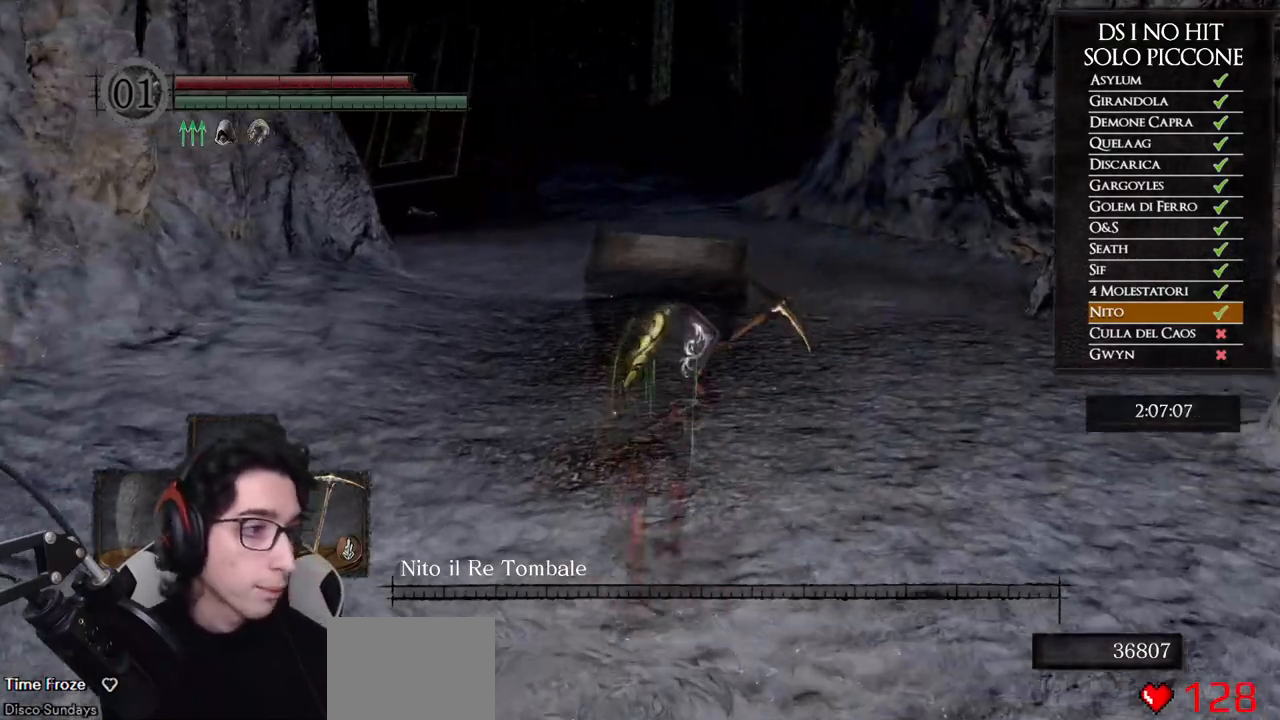
{"buttons": ["B"], "left_stick": "up", "right_stick": "center", "events": []}
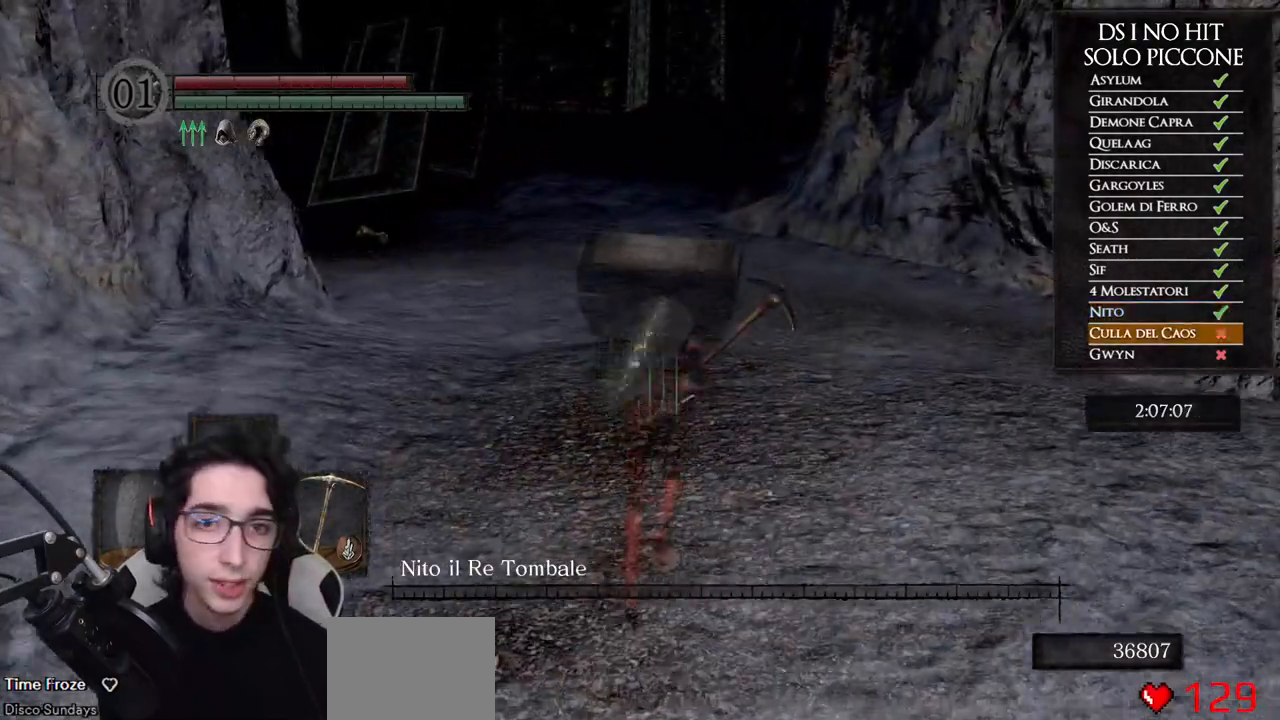
{"buttons": ["B"], "left_stick": "up", "right_stick": "center", "events": []}
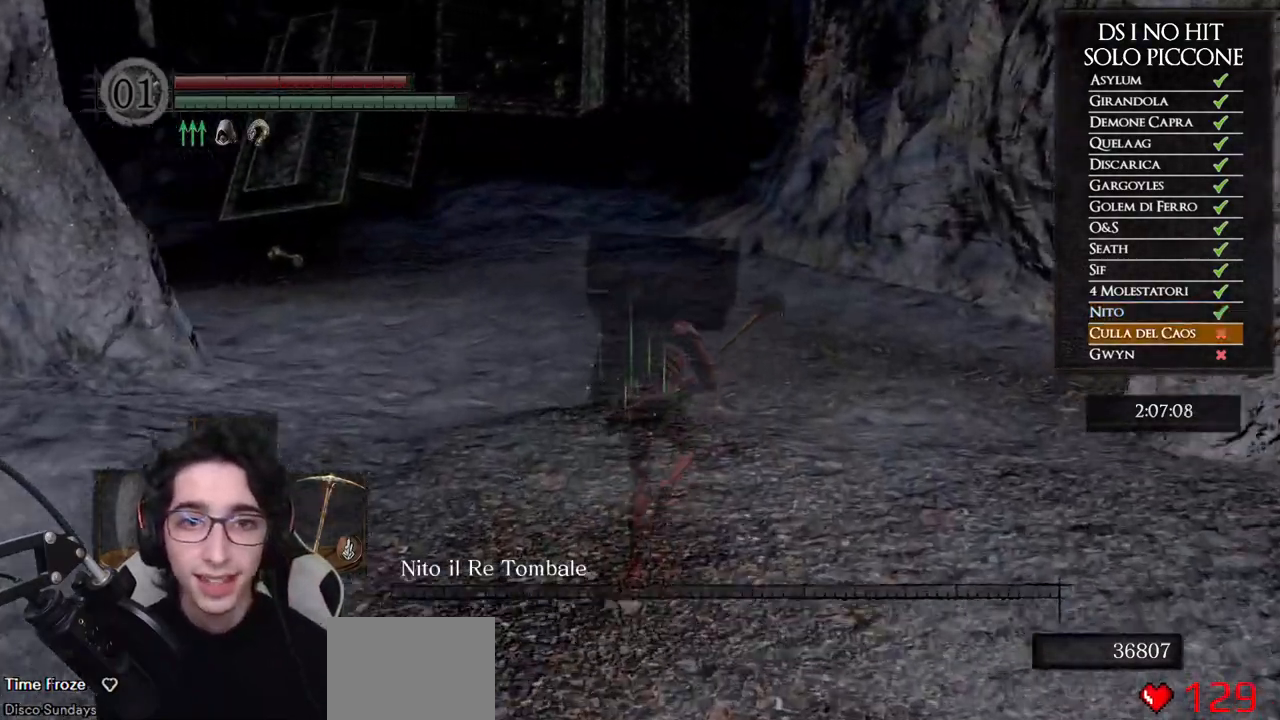
{"buttons": ["B"], "left_stick": "up", "right_stick": "center", "events": []}
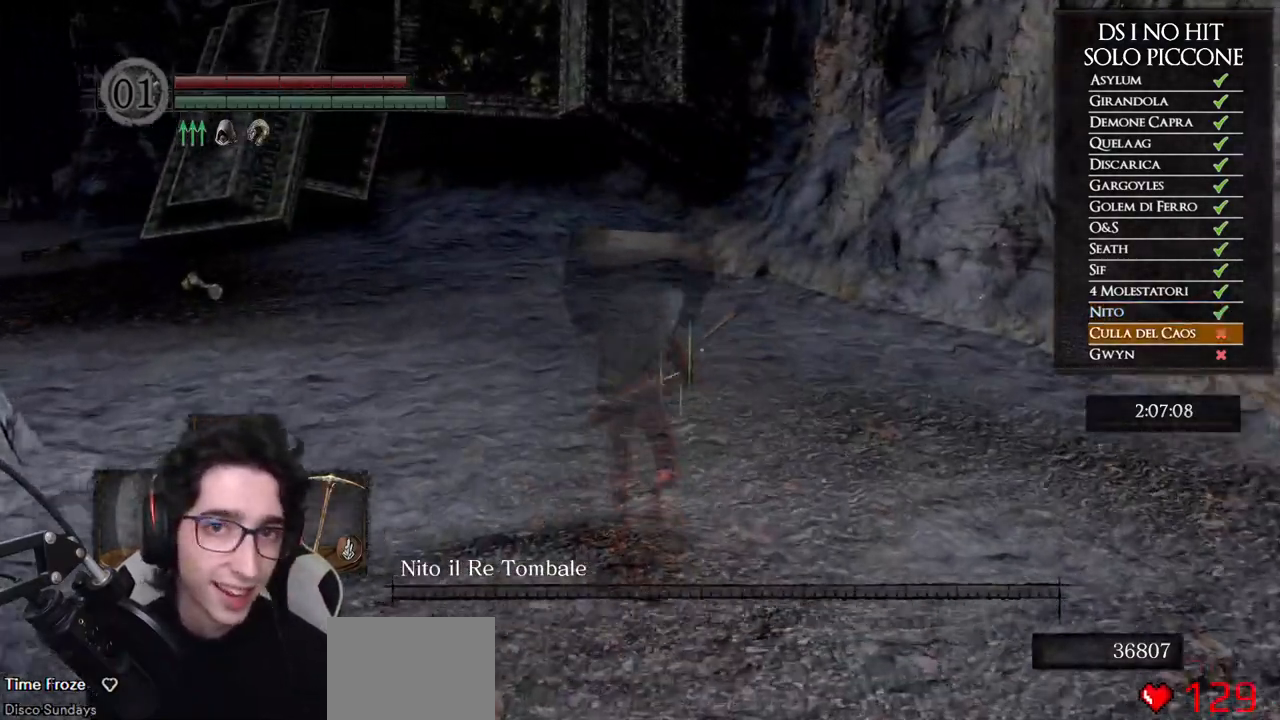
{"buttons": ["B"], "left_stick": "up-left", "right_stick": "center", "events": [[500, "left_stick", "up-left"]]}
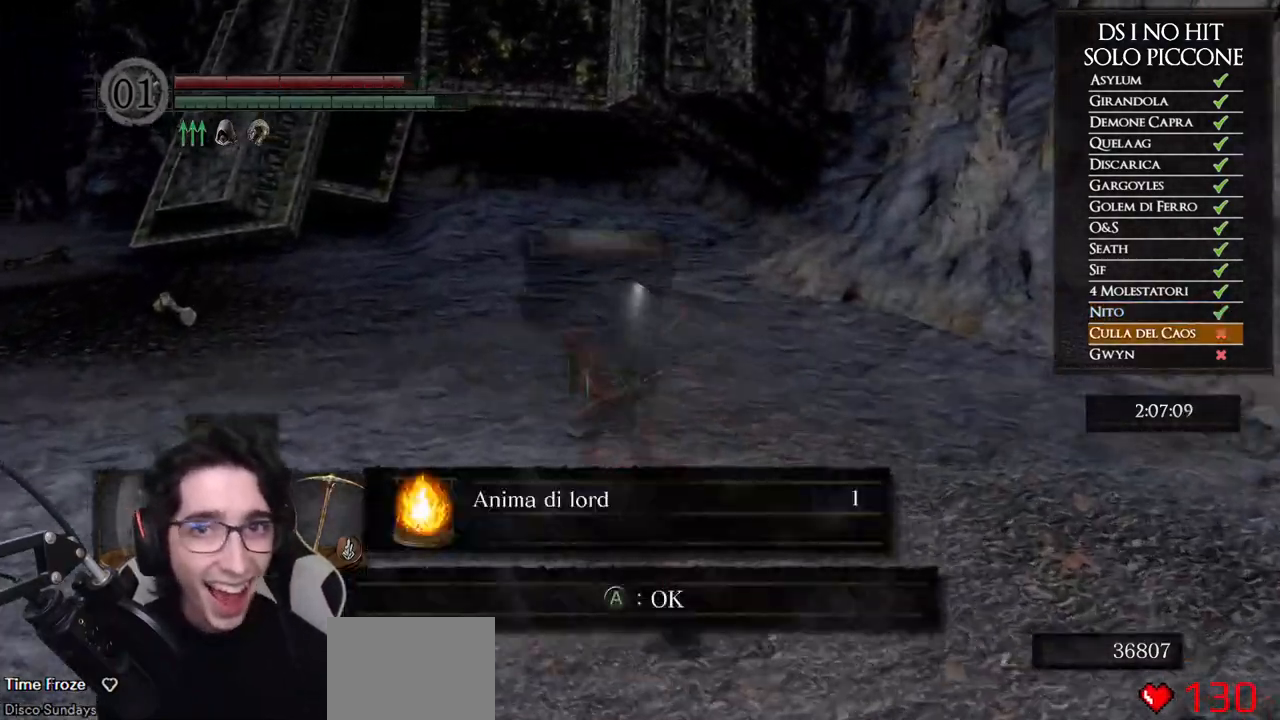
{"buttons": [], "left_stick": "right", "right_stick": "center", "events": [[167, "B", "up"], [183, "left_stick", "up"], [283, "A", "down"], [350, "A", "up"], [417, "A", "down"], [433, "left_stick", "right"], [450, "A", "up"]]}
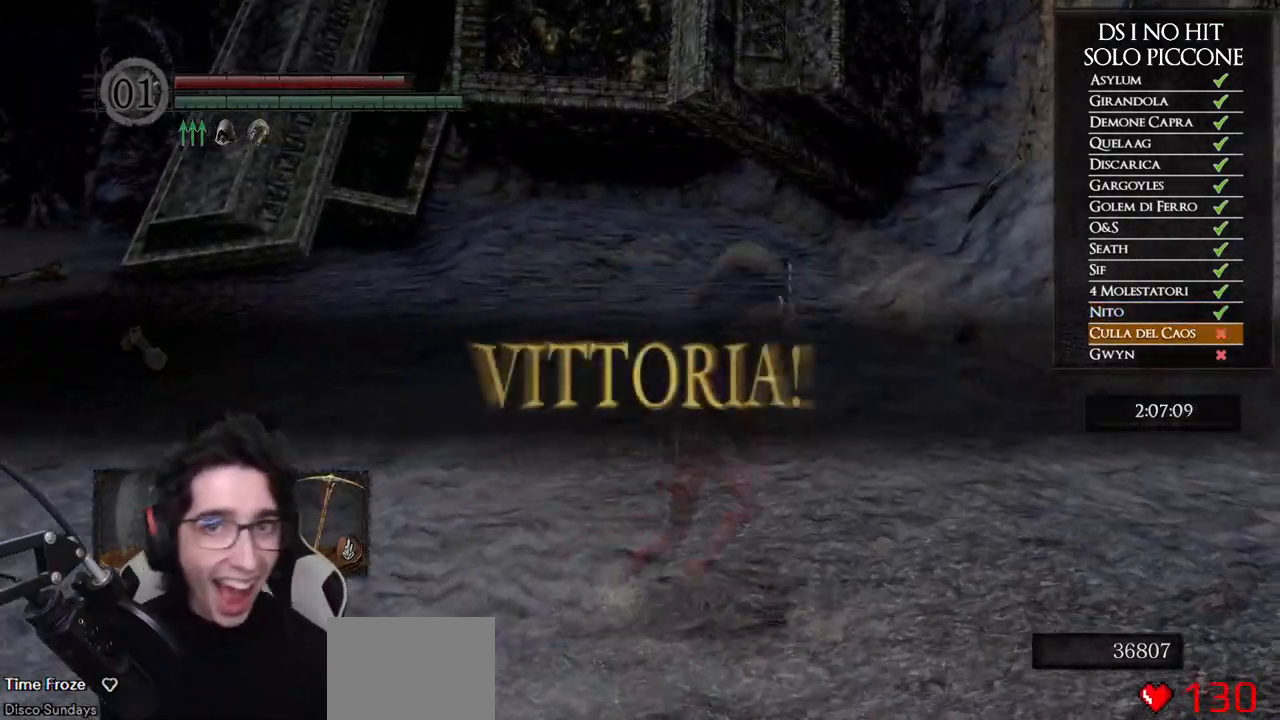
{"buttons": [], "left_stick": "up", "right_stick": "center", "events": [[17, "A", "down"], [100, "A", "up"], [117, "left_stick", "down"], [233, "left_stick", "left"], [267, "right_stick", "down"], [283, "left_stick", "up-left"], [367, "right_stick", "down-left"], [450, "left_stick", "up"], [483, "right_stick", "center"]]}
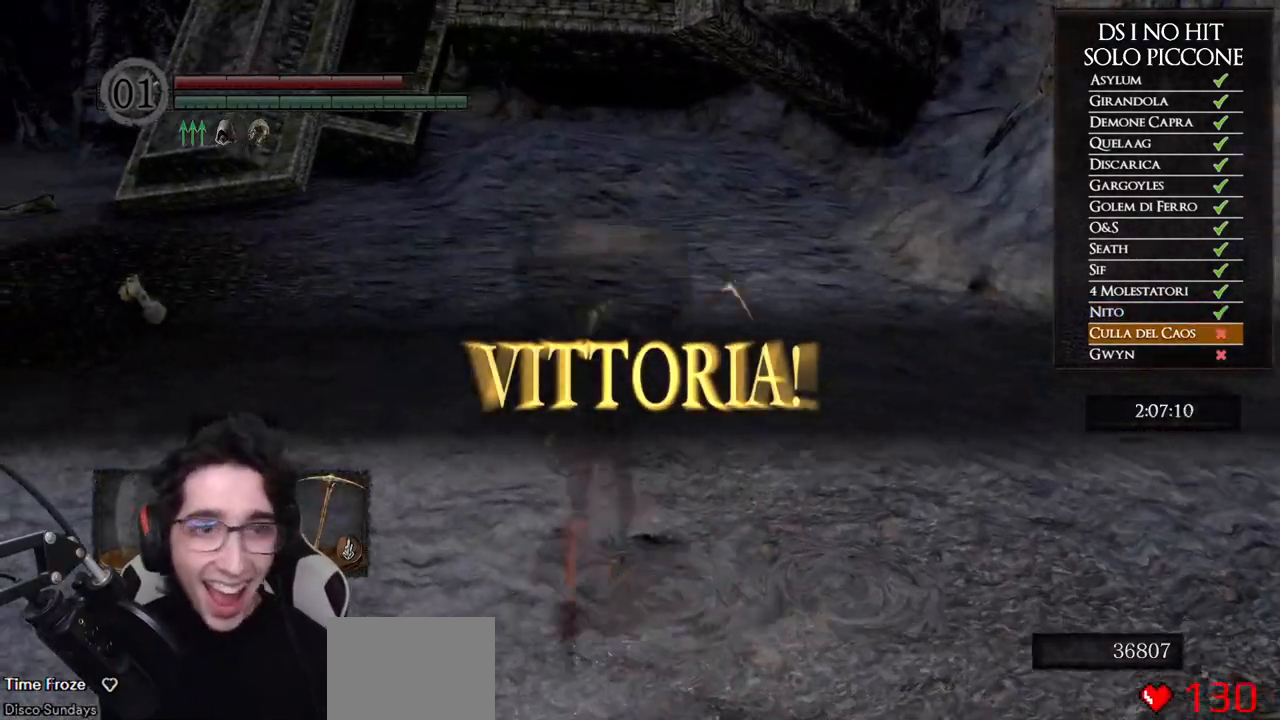
{"buttons": [], "left_stick": "left", "right_stick": "center", "events": [[17, "left_stick", "up-right"], [67, "right_stick", "left"], [117, "left_stick", "right"], [200, "right_stick", "center"], [217, "left_stick", "down-right"], [317, "left_stick", "down"], [500, "left_stick", "left"]]}
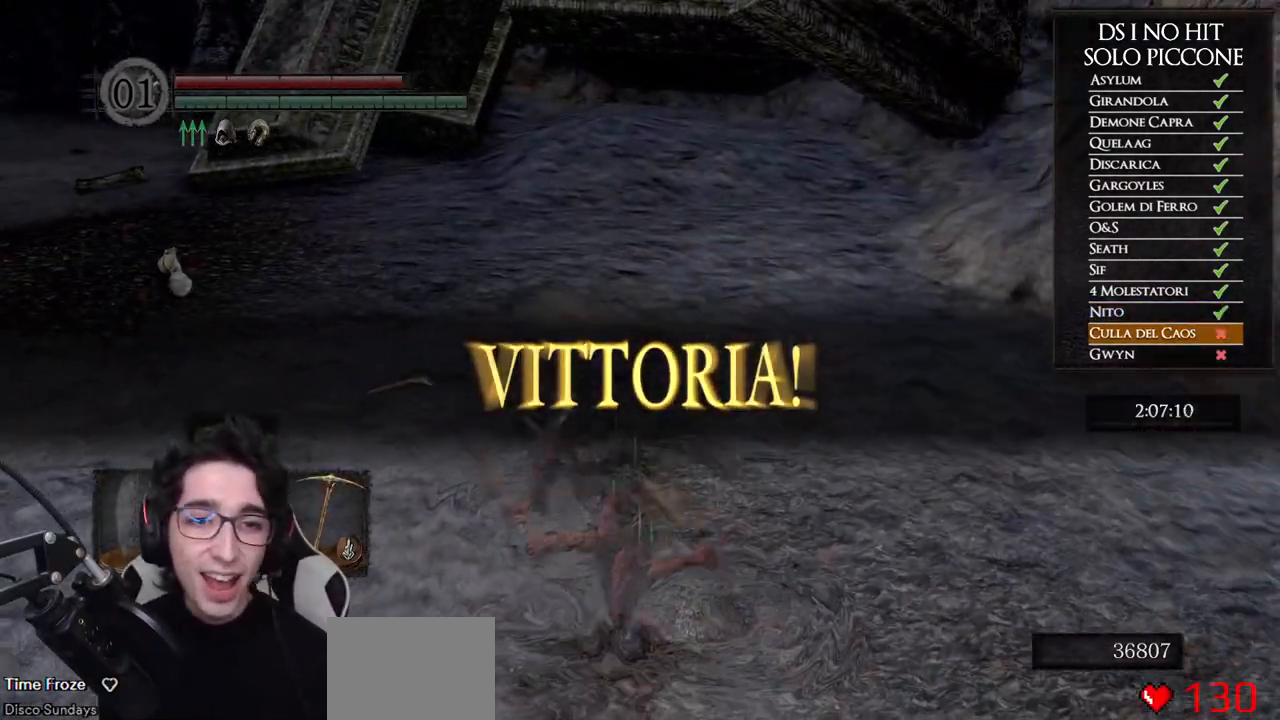
{"buttons": [], "left_stick": "down-right", "right_stick": "up-left", "events": [[50, "right_stick", "up-left"], [67, "left_stick", "up-left"], [183, "left_stick", "up"], [300, "left_stick", "up-right"], [483, "left_stick", "down-right"]]}
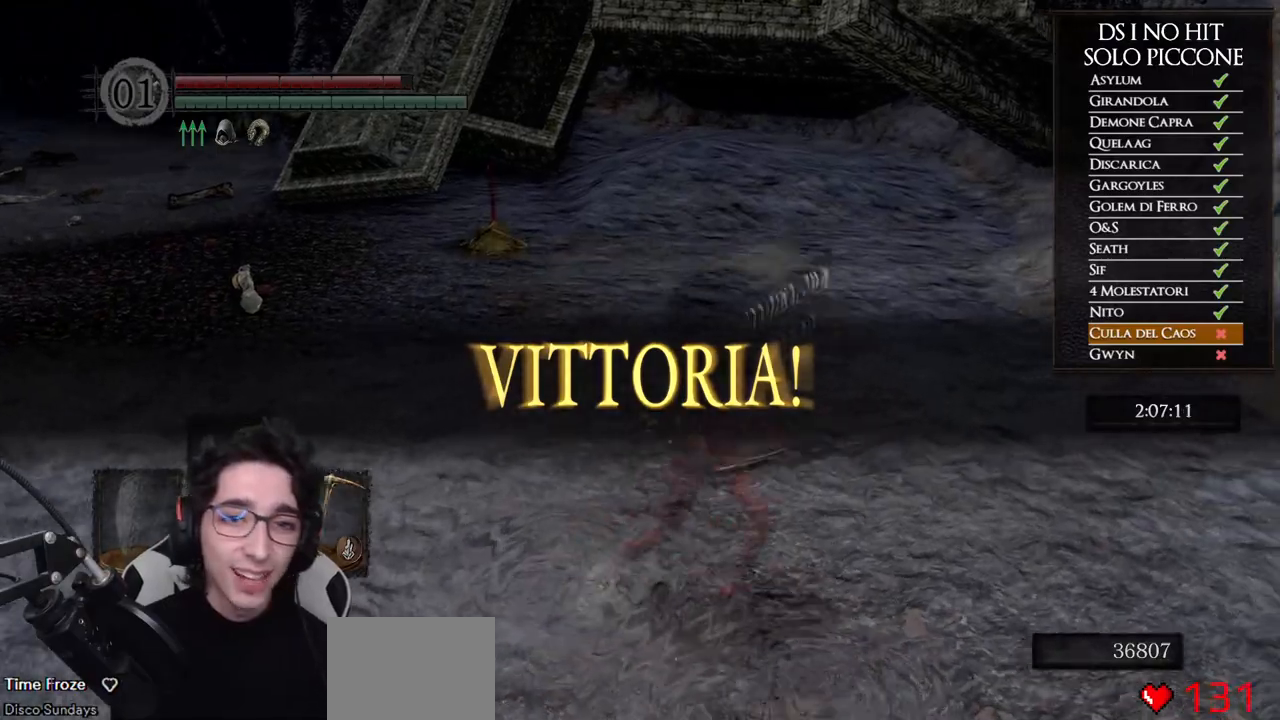
{"buttons": [], "left_stick": "up", "right_stick": "center", "events": [[150, "left_stick", "down-left"], [150, "right_stick", "center"], [317, "left_stick", "up-left"], [450, "left_stick", "up"]]}
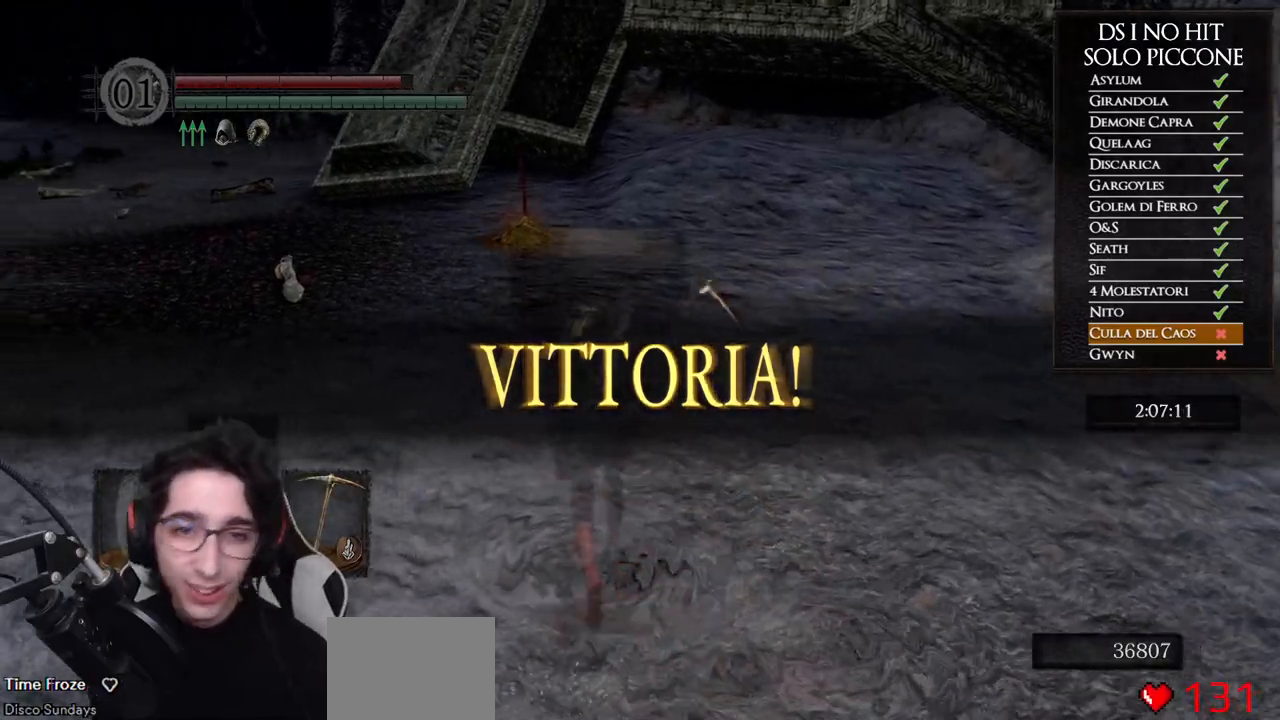
{"buttons": [], "left_stick": "up", "right_stick": "center", "events": []}
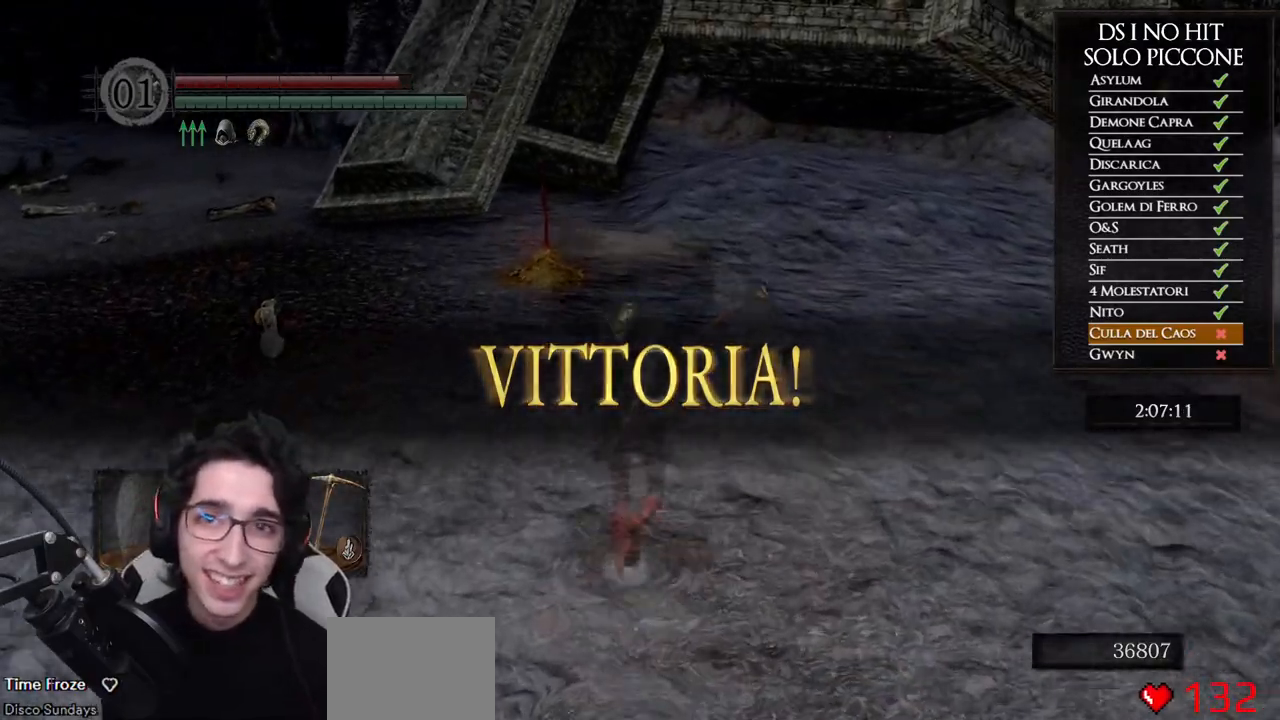
{"buttons": [], "left_stick": "down-left", "right_stick": "center", "events": [[50, "left_stick", "up-right"], [167, "left_stick", "right"], [283, "right_stick", "up"], [350, "left_stick", "down"], [383, "right_stick", "center"], [400, "left_stick", "down-left"]]}
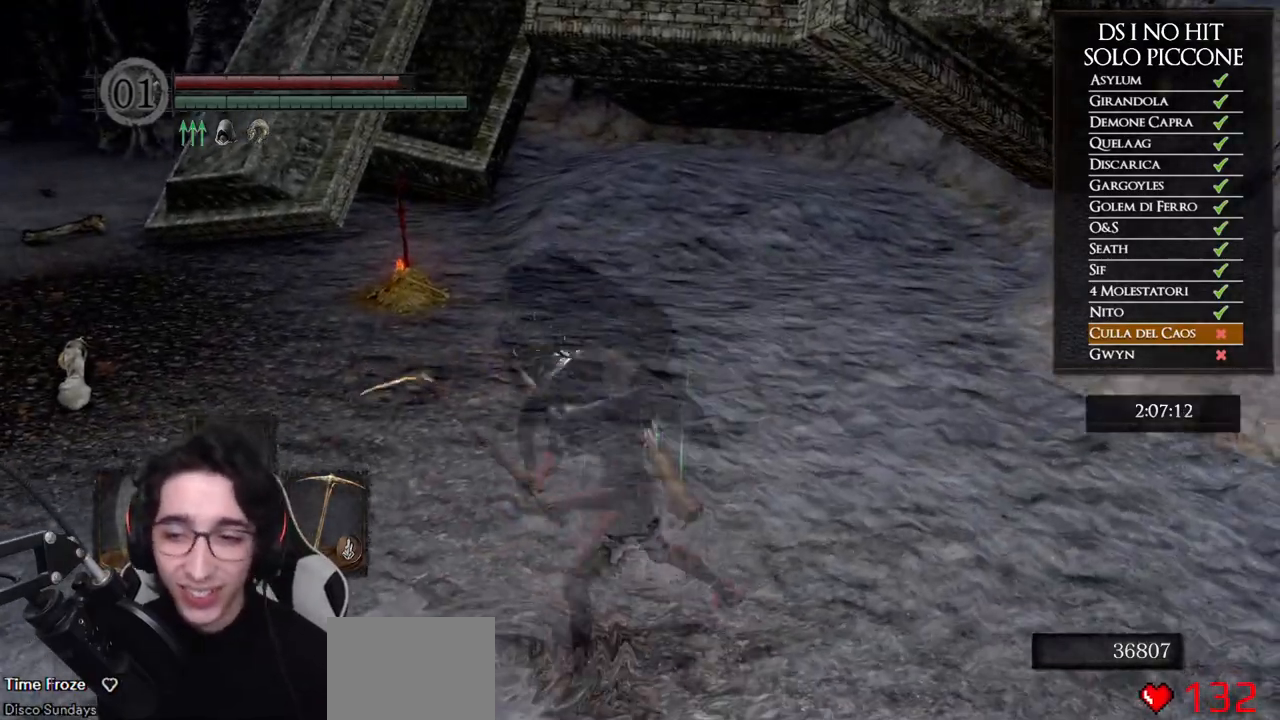
{"buttons": [], "left_stick": "down", "right_stick": "center", "events": [[67, "left_stick", "up-left"], [150, "left_stick", "up"], [300, "left_stick", "right"], [450, "left_stick", "down"]]}
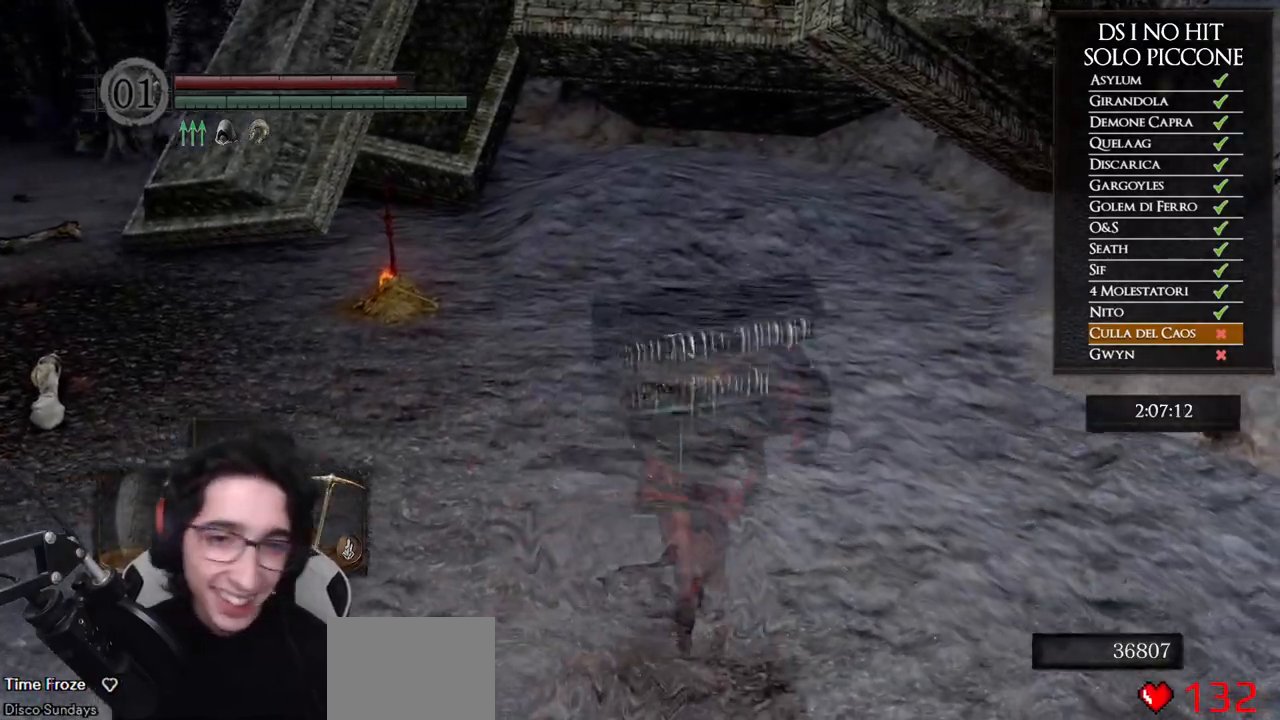
{"buttons": [], "left_stick": "right", "right_stick": "center", "events": [[133, "left_stick", "left"], [250, "left_stick", "up"], [417, "left_stick", "right"]]}
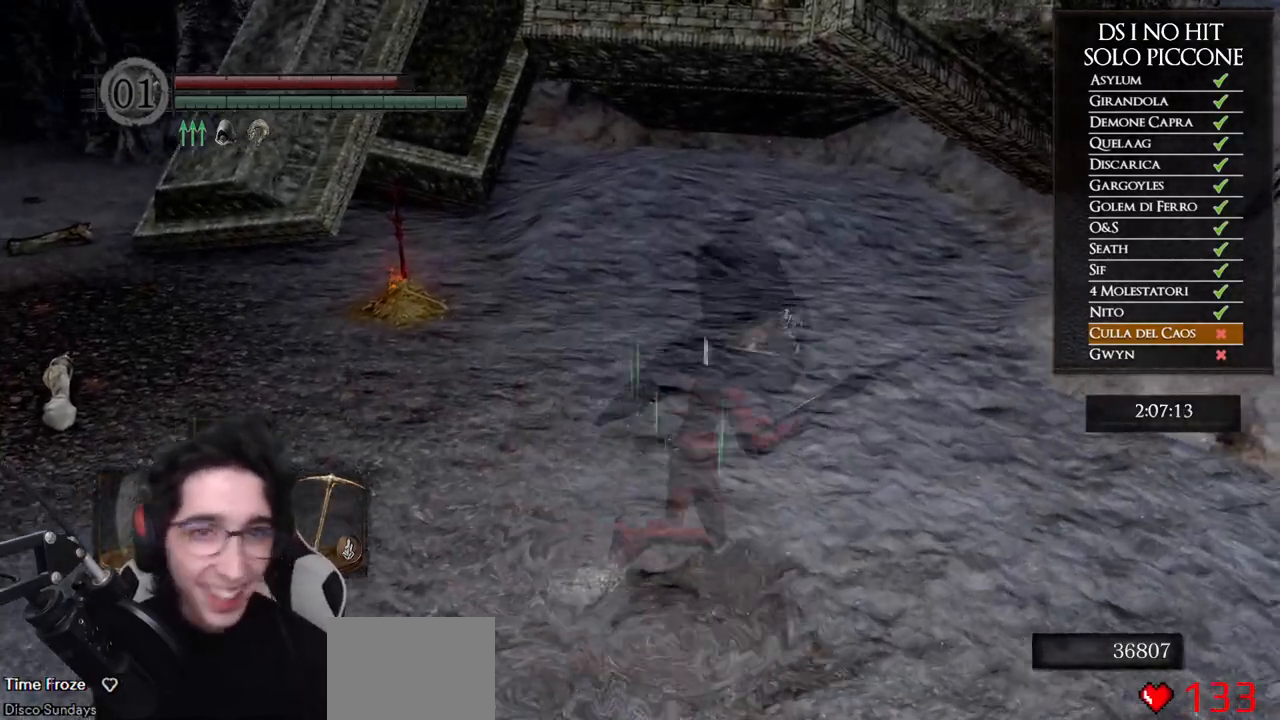
{"buttons": [], "left_stick": "up", "right_stick": "center", "events": [[100, "left_stick", "down"], [183, "left_stick", "down-left"], [350, "left_stick", "up-left"], [500, "left_stick", "up"]]}
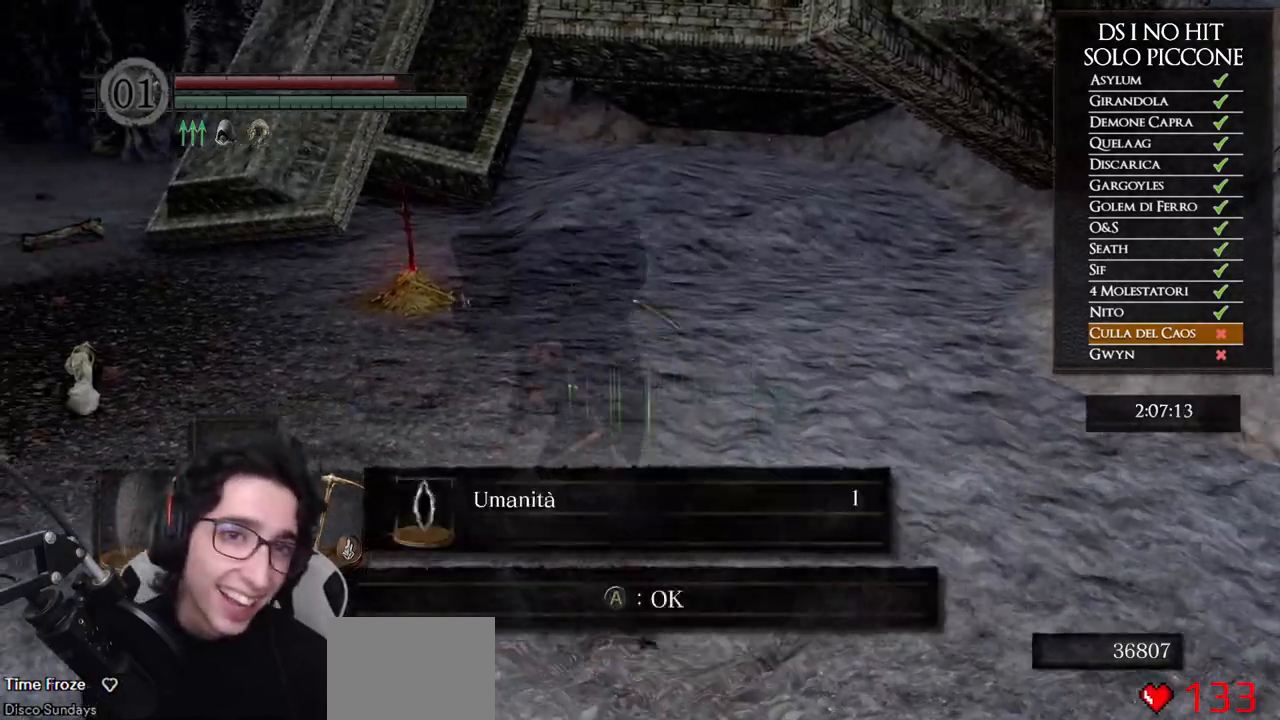
{"buttons": [], "left_stick": "up", "right_stick": "center", "events": [[150, "left_stick", "up-right"], [350, "A", "down"], [400, "left_stick", "up"], [450, "A", "up"]]}
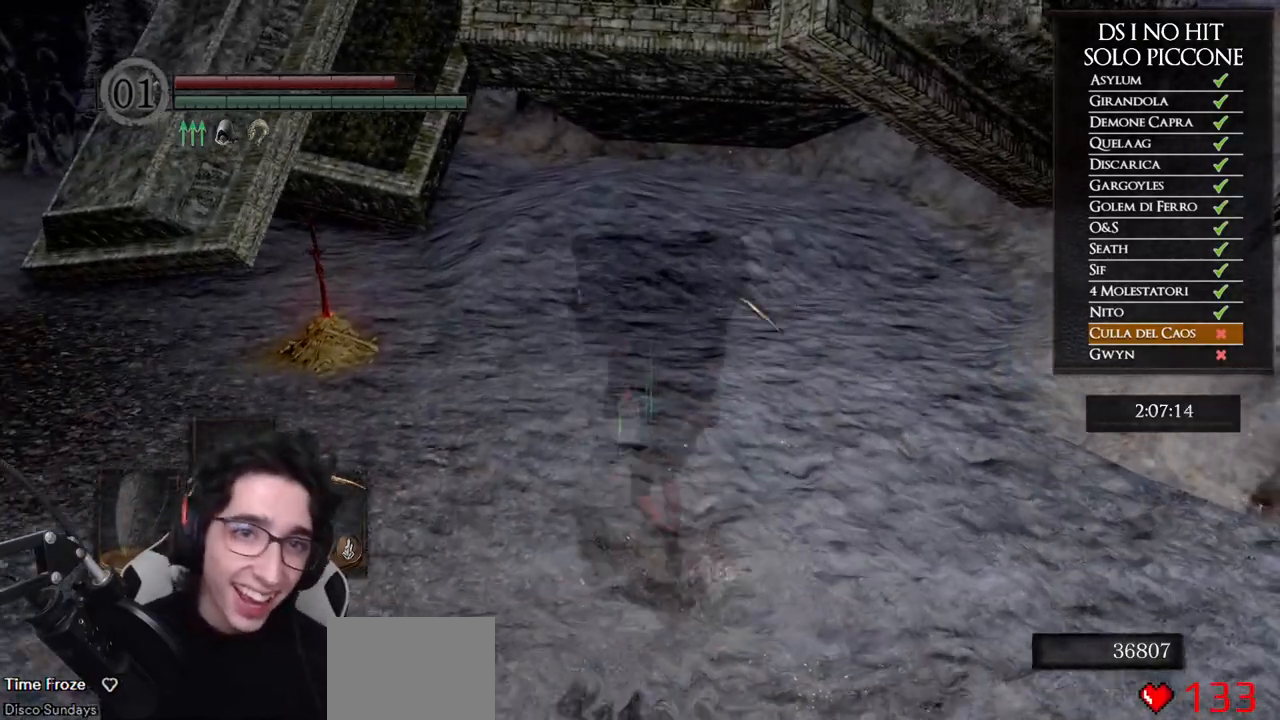
{"buttons": [], "left_stick": "down", "right_stick": "center", "events": [[17, "A", "down"], [17, "left_stick", "up-left"], [83, "A", "up"], [117, "left_stick", "left"], [150, "A", "down"], [217, "left_stick", "down-left"], [233, "A", "up"], [333, "left_stick", "down"]]}
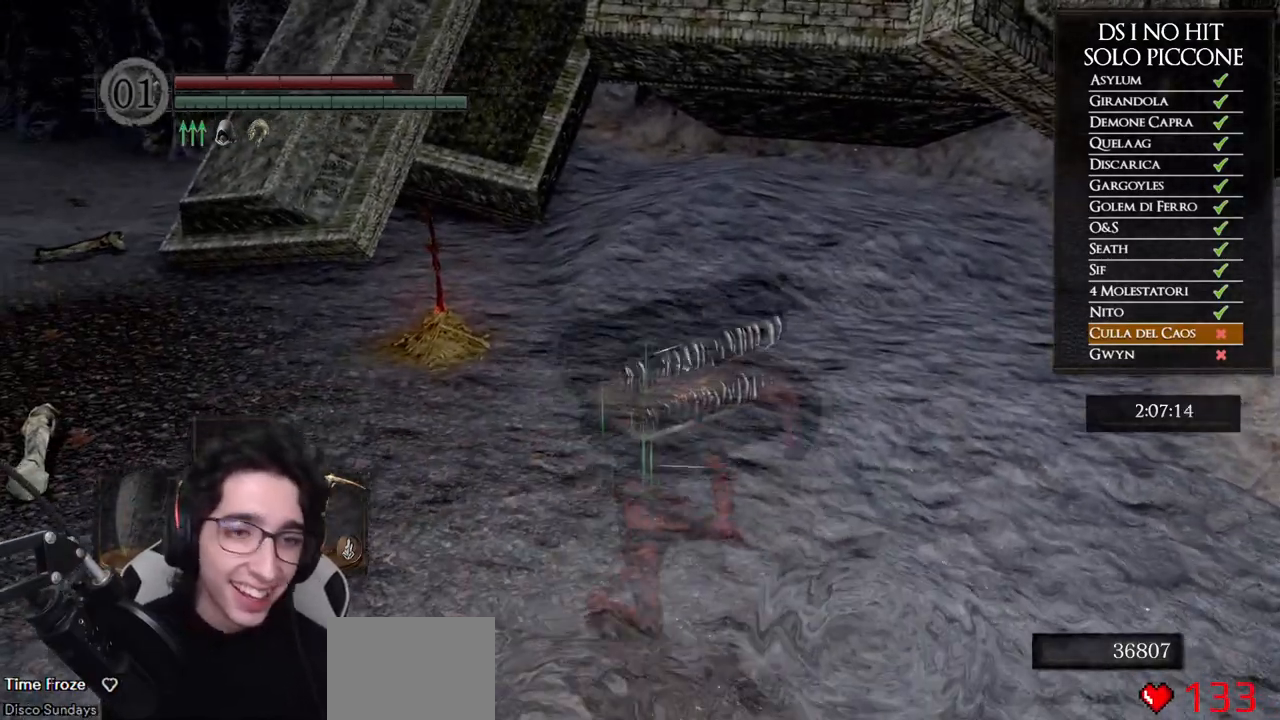
{"buttons": [], "left_stick": "center", "right_stick": "center", "events": [[100, "left_stick", "down-left"], [250, "left_stick", "up-left"], [417, "left_stick", "center"]]}
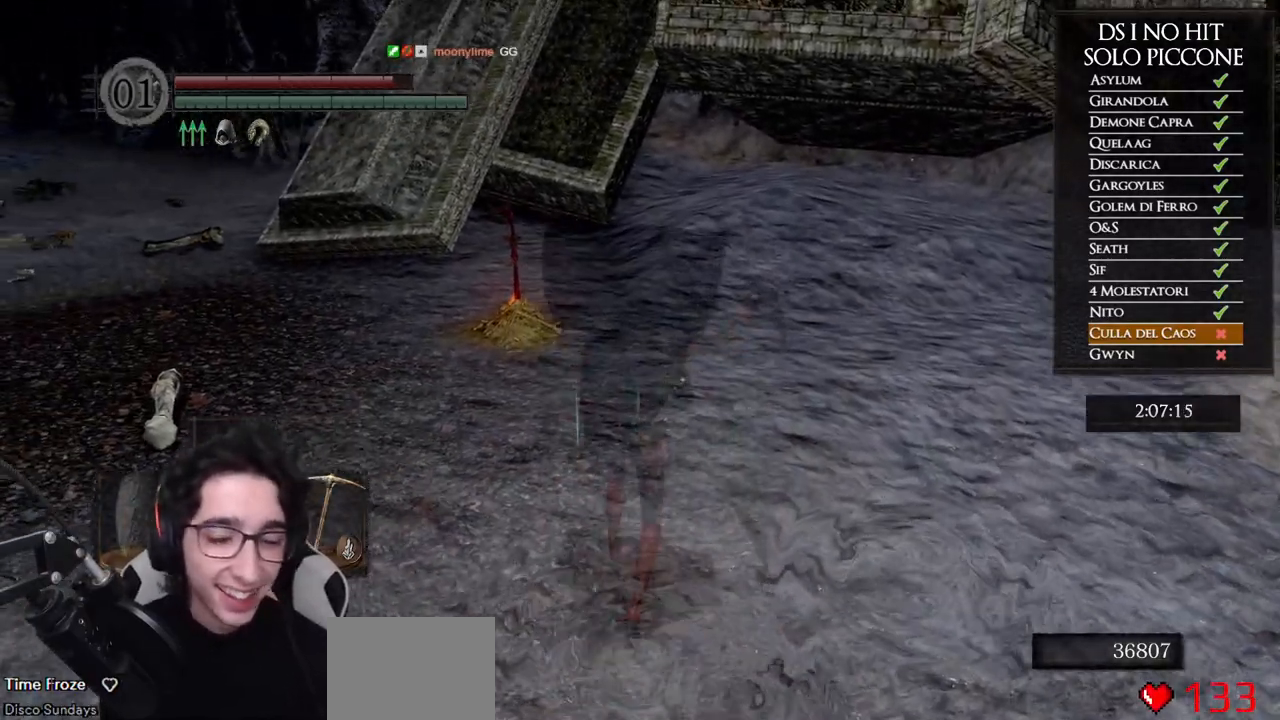
{"buttons": [], "left_stick": "center", "right_stick": "center", "events": []}
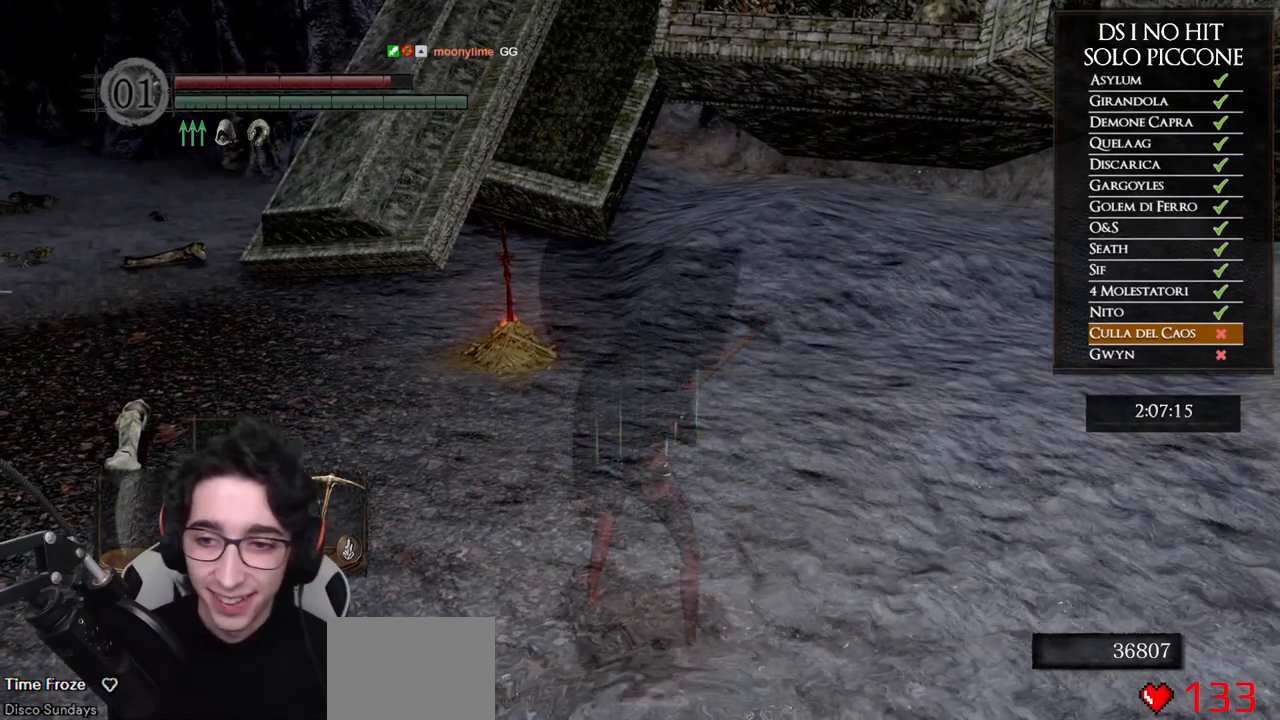
{"buttons": [], "left_stick": "left", "right_stick": "center", "events": [[500, "left_stick", "left"]]}